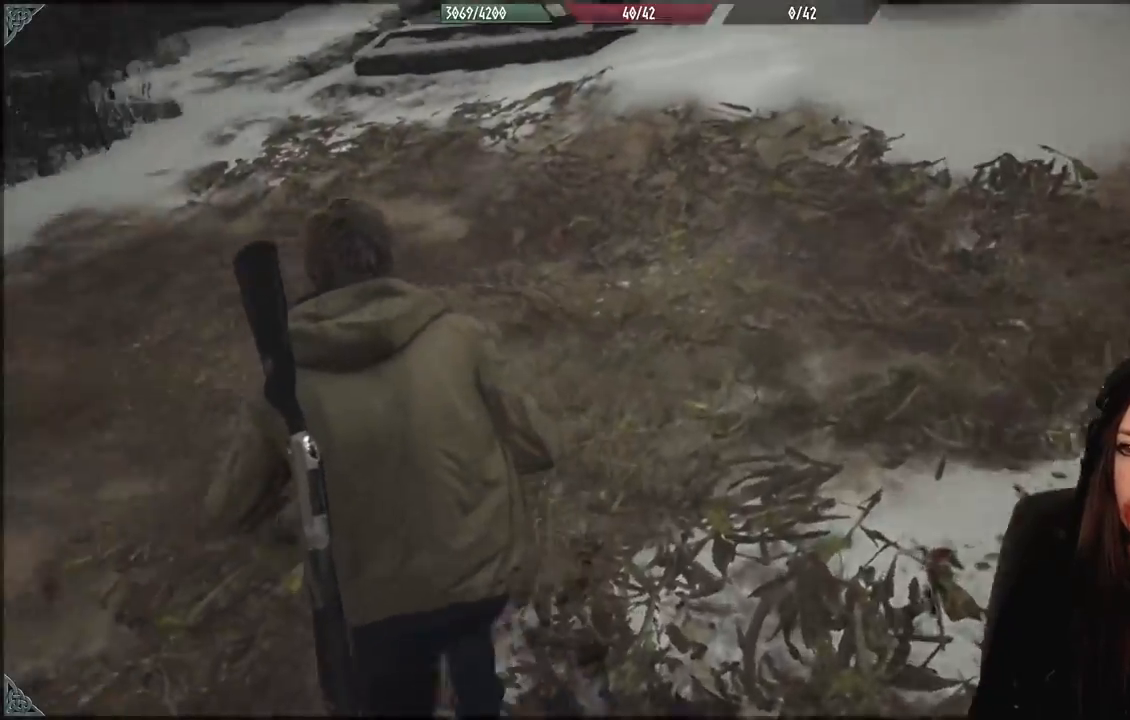
Gameplay with a controller (Xbox layout); each line is a JSON object with the inputs held at the frame after it (dt_ms = milliseconds from this image to that frame). "events" lists button and stick changes between this image and that frame as [ms after this image, input, new state], when the widget could be followed in between.
{"dt_ms": 500, "buttons": [], "left_stick": "up-left", "right_stick": "left", "events": [[67, "right_stick", "up-left"], [300, "right_stick", "center"], [450, "right_stick", "left"]]}
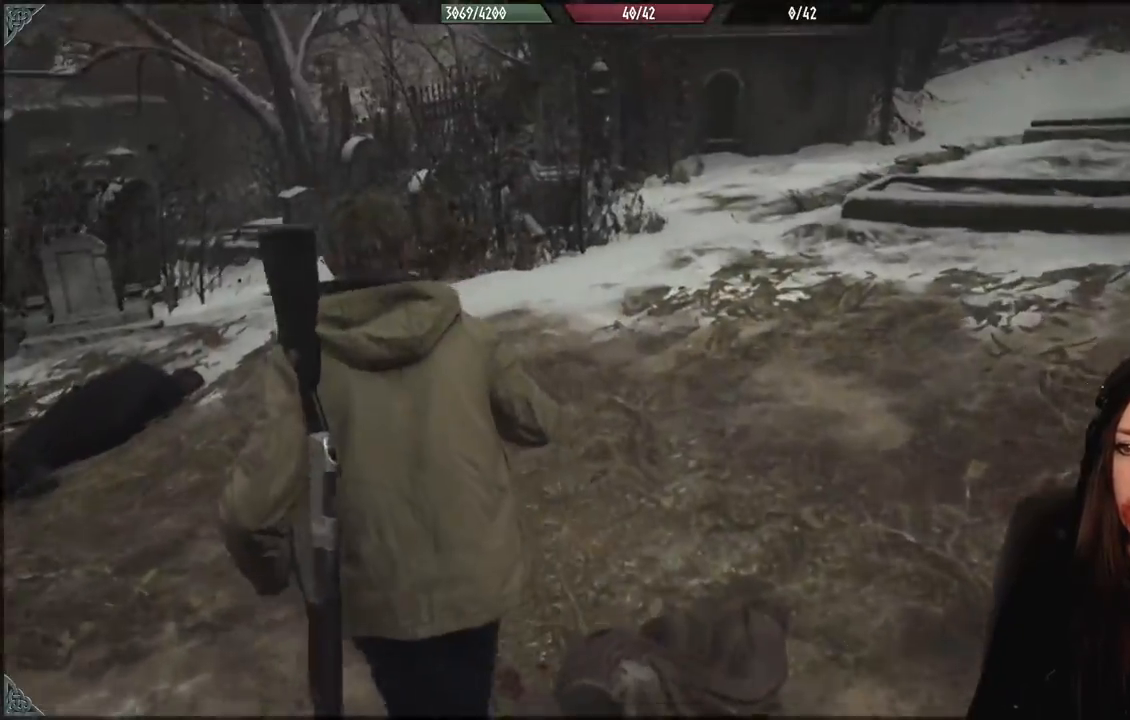
{"dt_ms": 500, "buttons": [], "left_stick": "up-left", "right_stick": "left", "events": []}
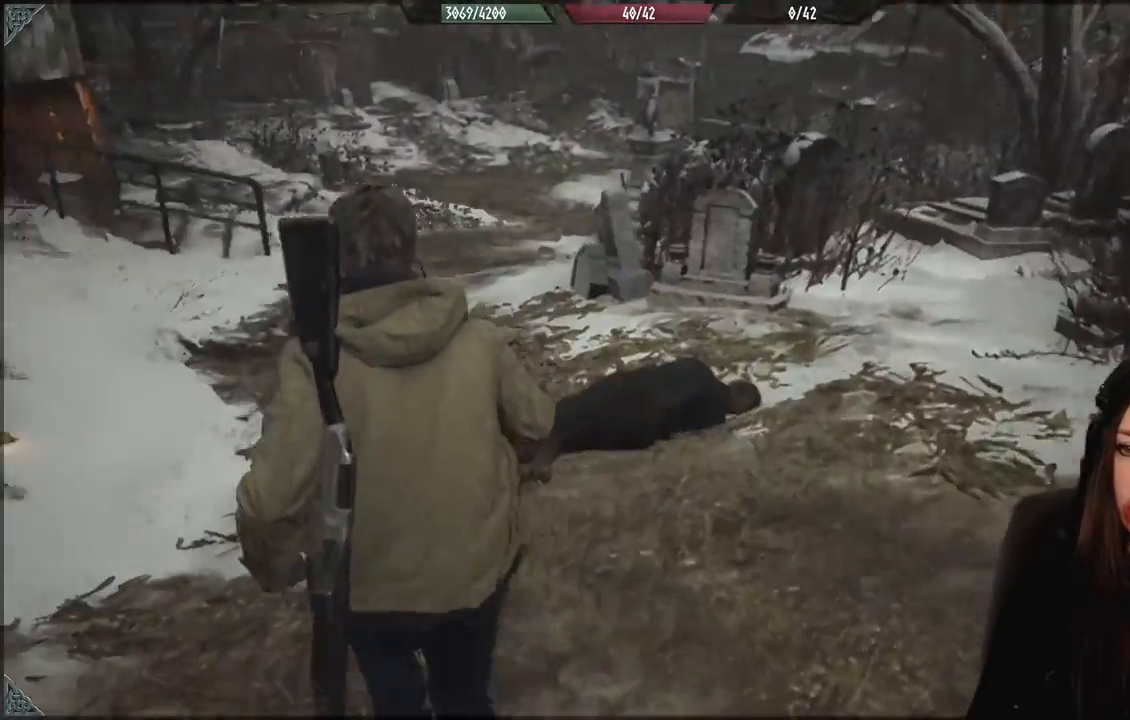
{"dt_ms": 500, "buttons": [], "left_stick": "up", "right_stick": "center", "events": [[117, "right_stick", "center"], [283, "left_stick", "up"]]}
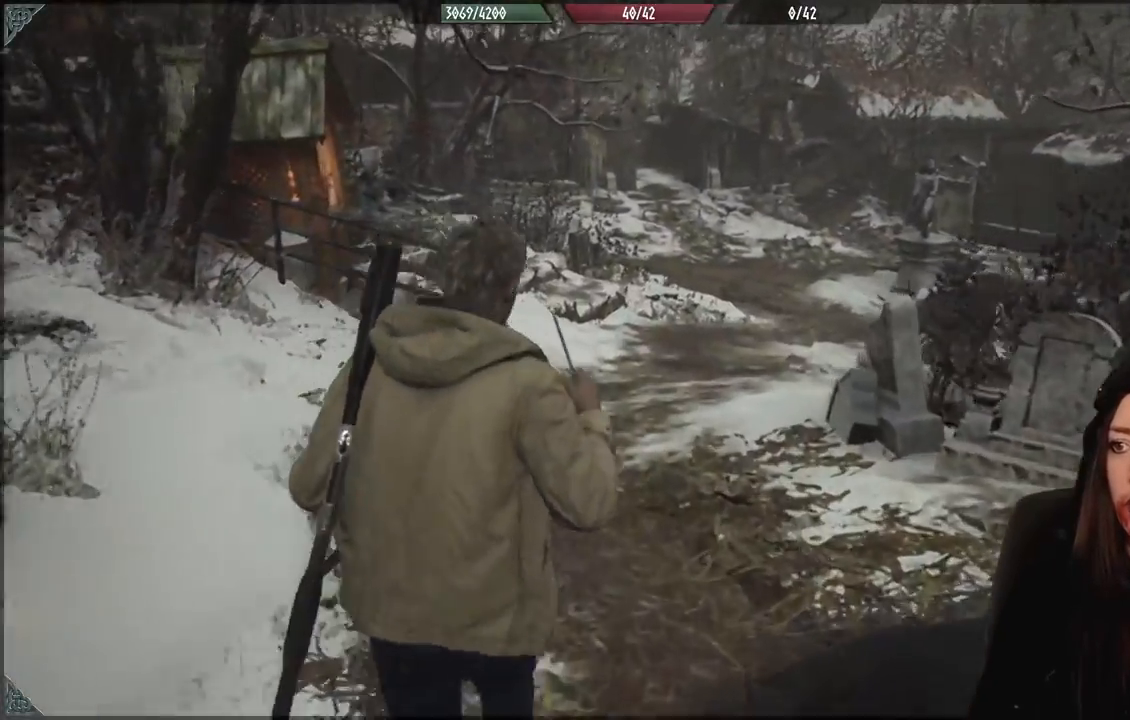
{"dt_ms": 500, "buttons": [], "left_stick": "up", "right_stick": "center", "events": [[300, "right_stick", "right"], [483, "right_stick", "center"]]}
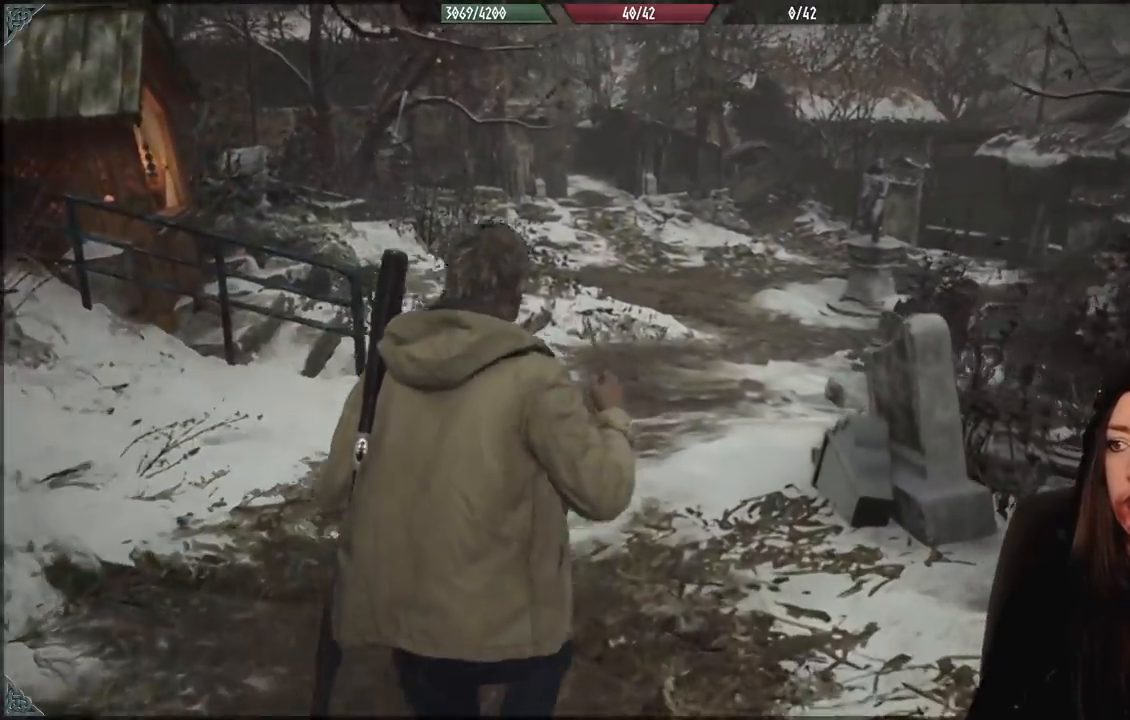
{"dt_ms": 500, "buttons": [], "left_stick": "up", "right_stick": "center", "events": []}
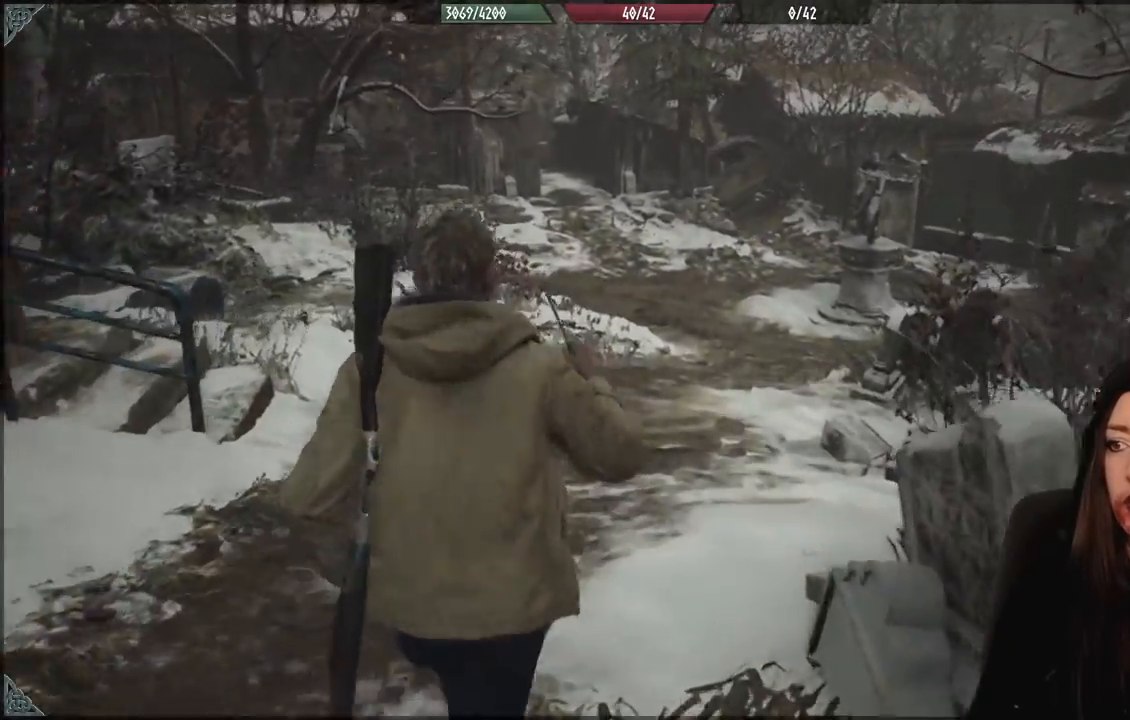
{"dt_ms": 500, "buttons": [], "left_stick": "up", "right_stick": "center", "events": [[150, "right_stick", "up-right"], [350, "right_stick", "center"]]}
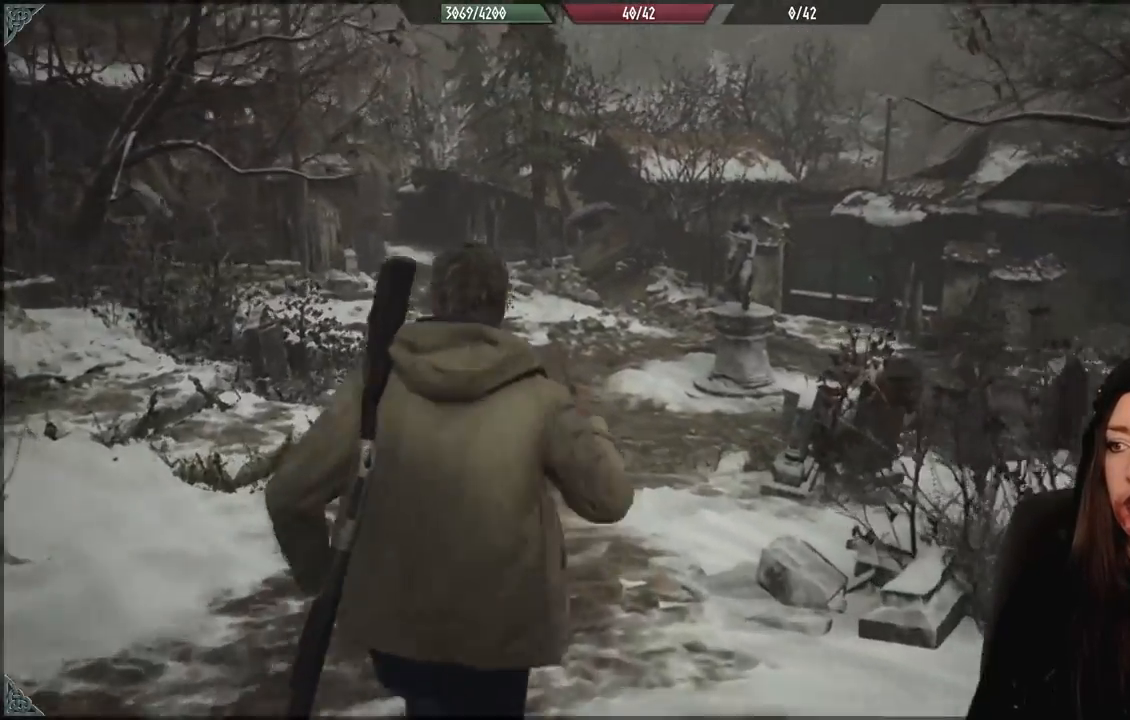
{"dt_ms": 500, "buttons": [], "left_stick": "up", "right_stick": "center", "events": []}
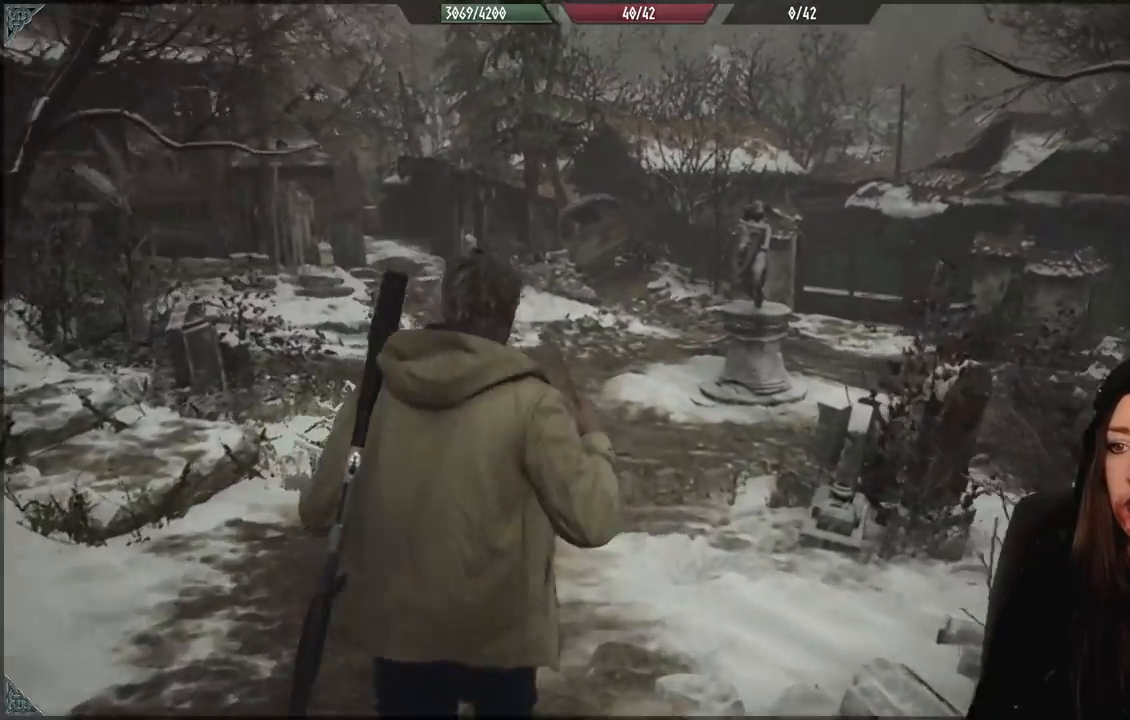
{"dt_ms": 500, "buttons": [], "left_stick": "up", "right_stick": "left", "events": [[217, "right_stick", "left"]]}
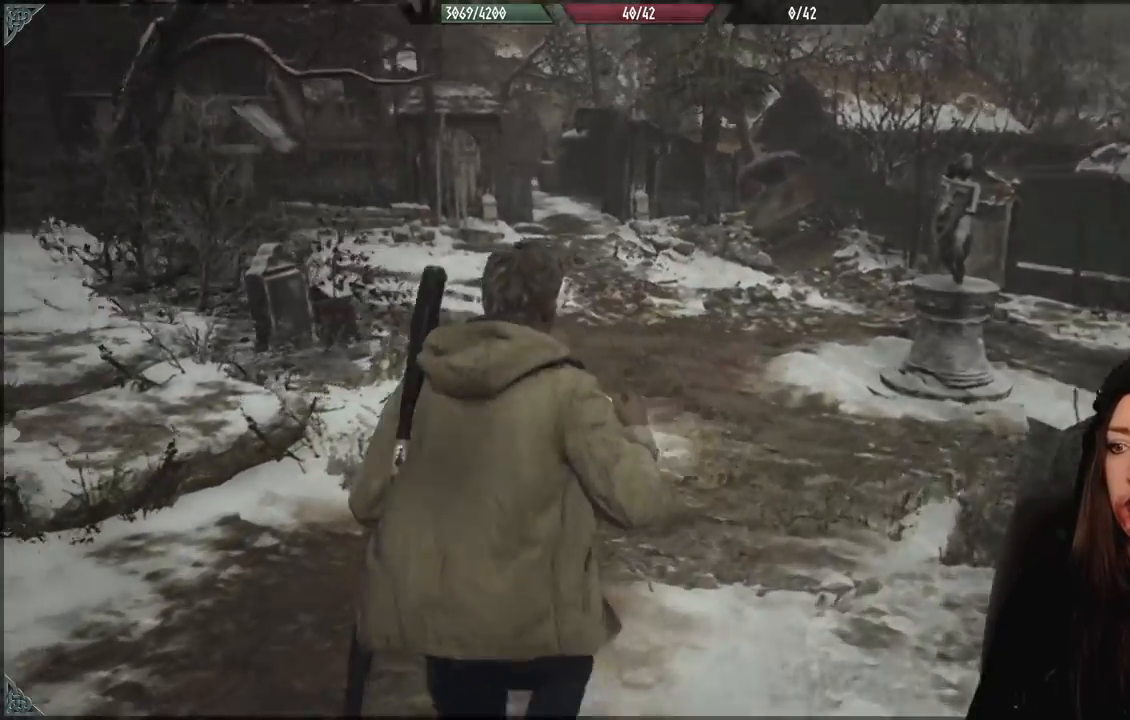
{"dt_ms": 1000, "buttons": [], "left_stick": "up-right", "right_stick": "center", "events": [[700, "left_stick", "up-right"], [750, "right_stick", "center"]]}
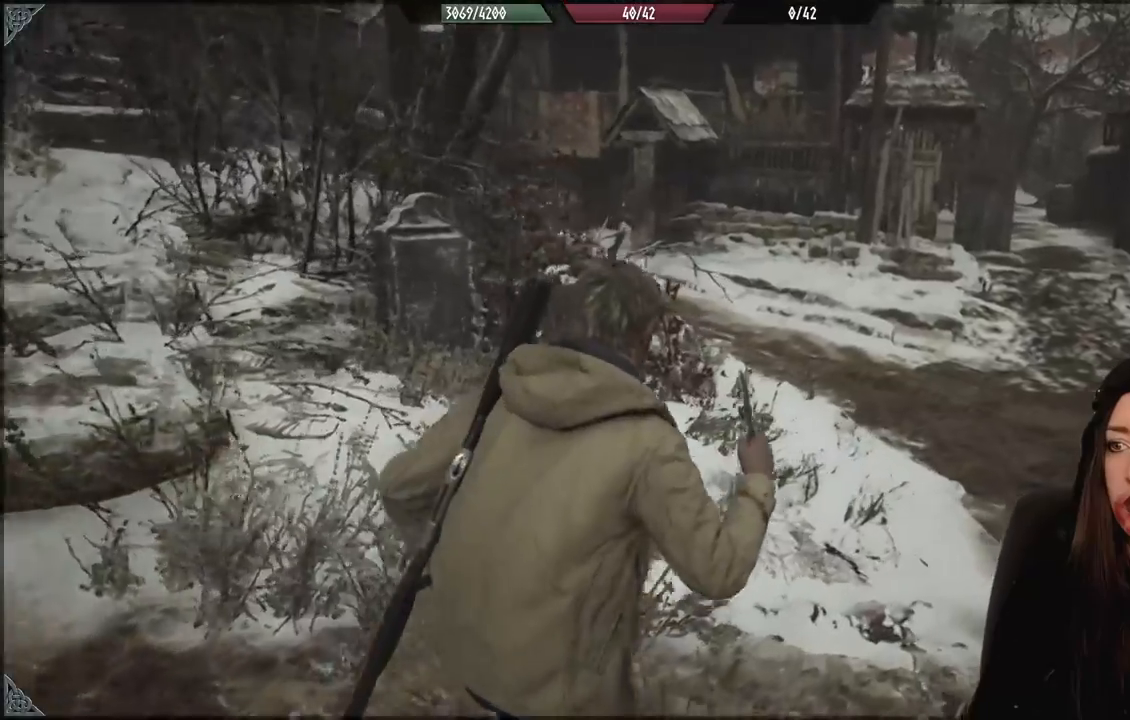
{"dt_ms": 500, "buttons": [], "left_stick": "up-right", "right_stick": "center", "events": []}
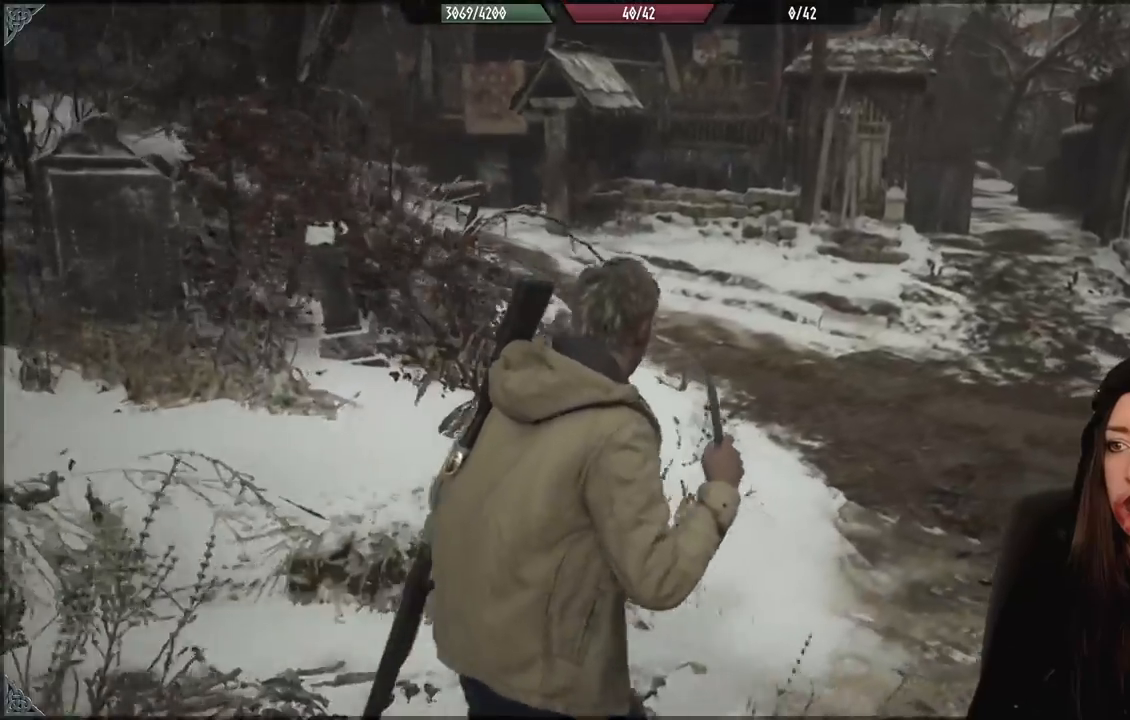
{"dt_ms": 1000, "buttons": [], "left_stick": "up", "right_stick": "center", "events": [[50, "right_stick", "left"], [983, "left_stick", "up"], [983, "right_stick", "center"]]}
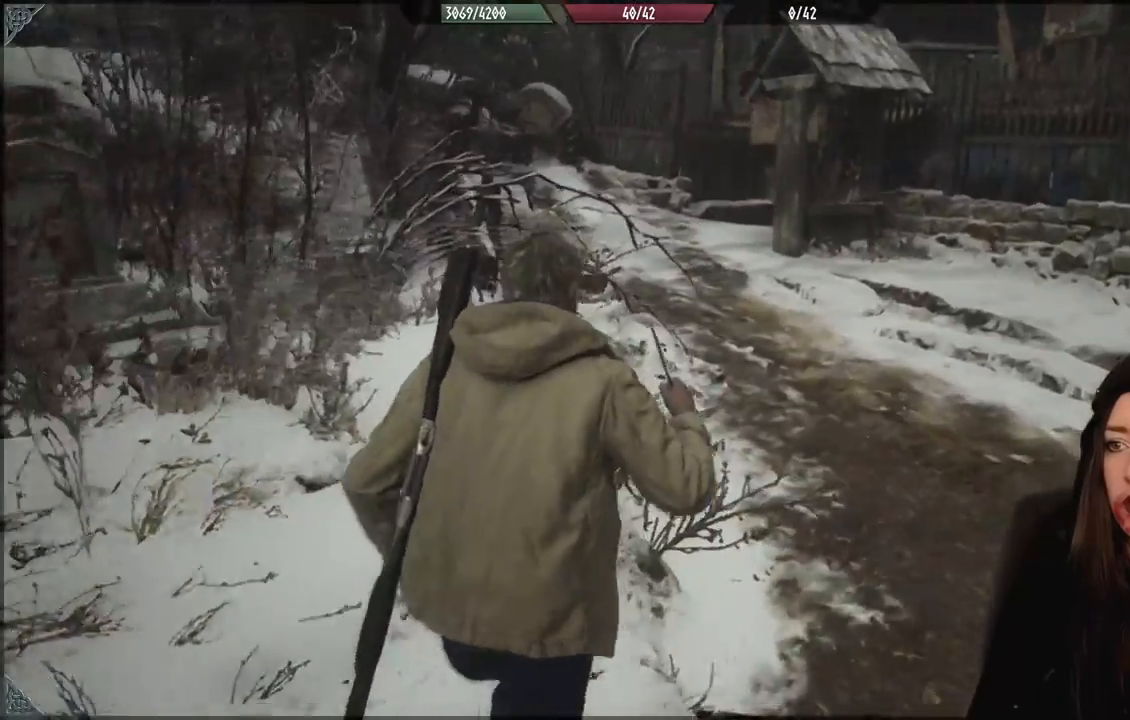
{"dt_ms": 500, "buttons": [], "left_stick": "up", "right_stick": "center", "events": []}
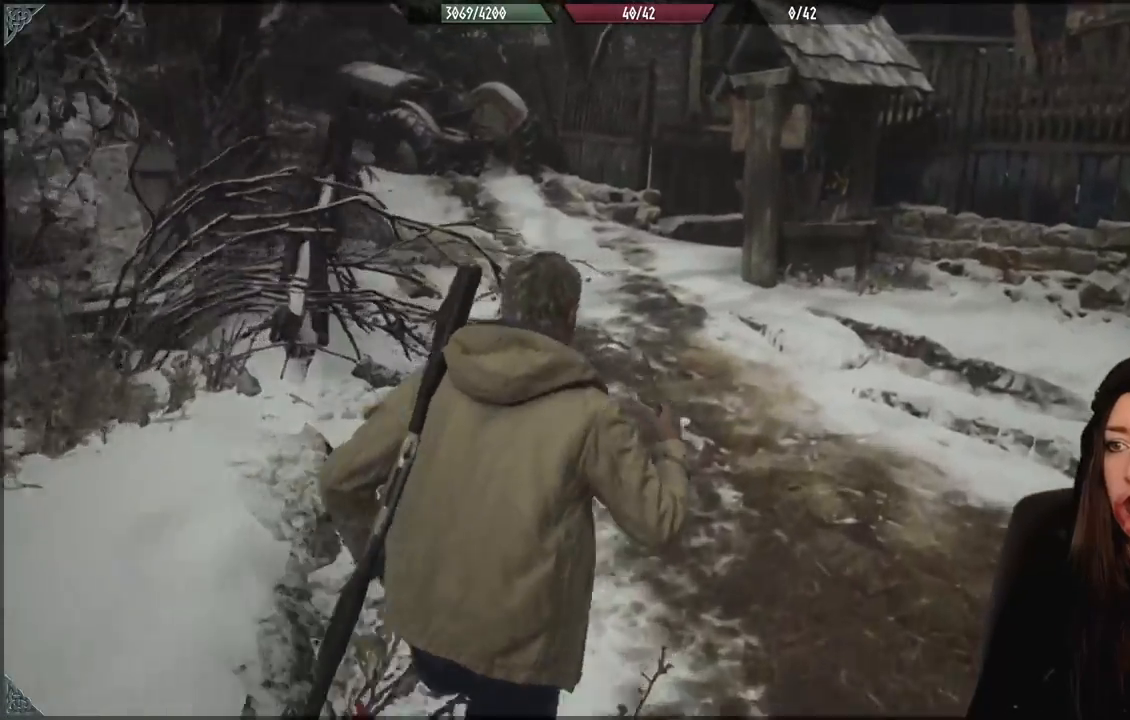
{"dt_ms": 1000, "buttons": [], "left_stick": "up", "right_stick": "center", "events": [[50, "right_stick", "left"], [267, "right_stick", "up-left"], [533, "right_stick", "left"], [833, "right_stick", "center"]]}
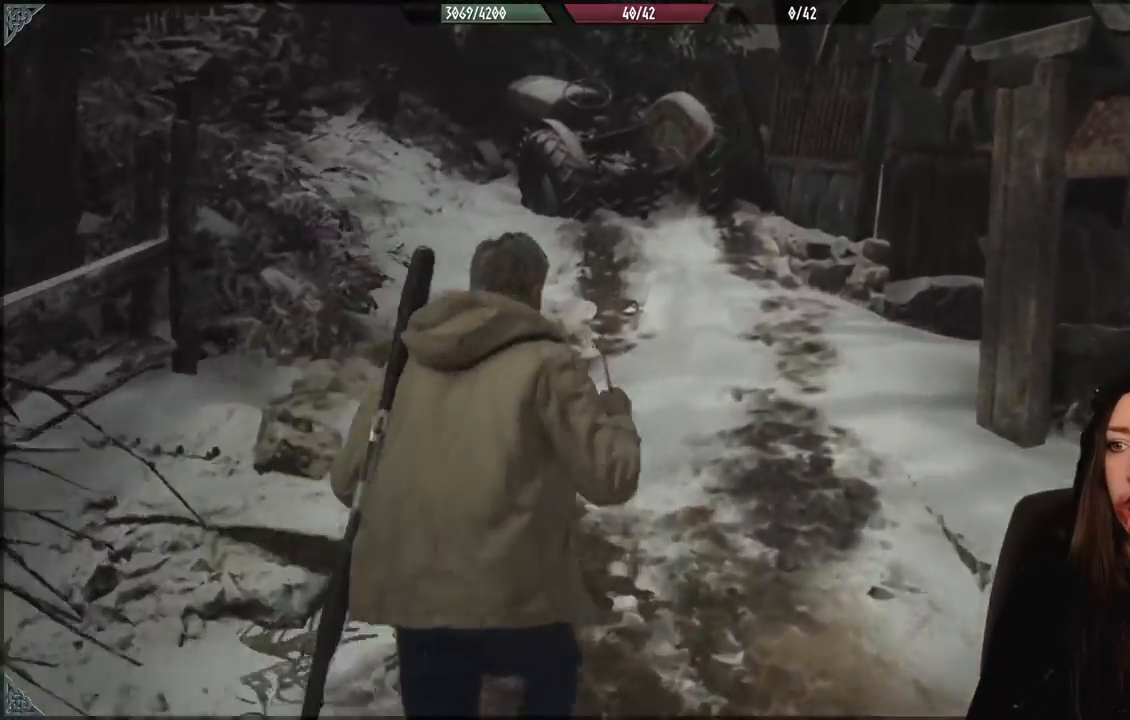
{"dt_ms": 1000, "buttons": [], "left_stick": "up", "right_stick": "center", "events": [[350, "right_stick", "down-left"], [517, "right_stick", "center"]]}
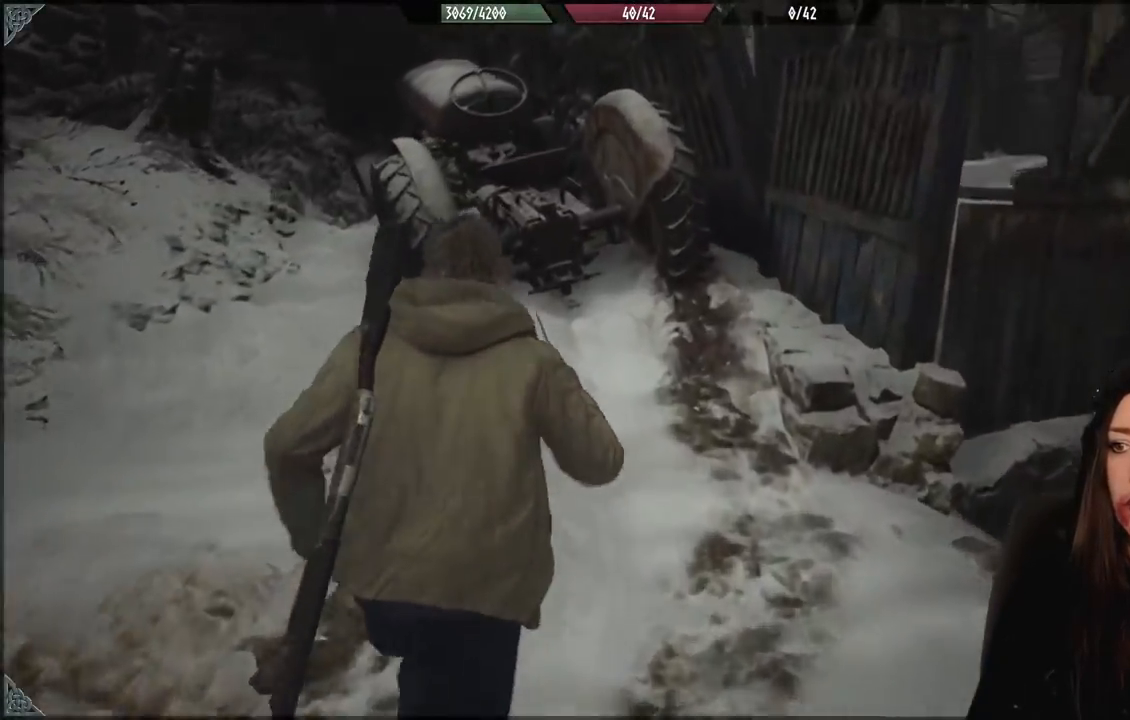
{"dt_ms": 500, "buttons": [], "left_stick": "up-left", "right_stick": "center", "events": [[150, "left_stick", "up-left"]]}
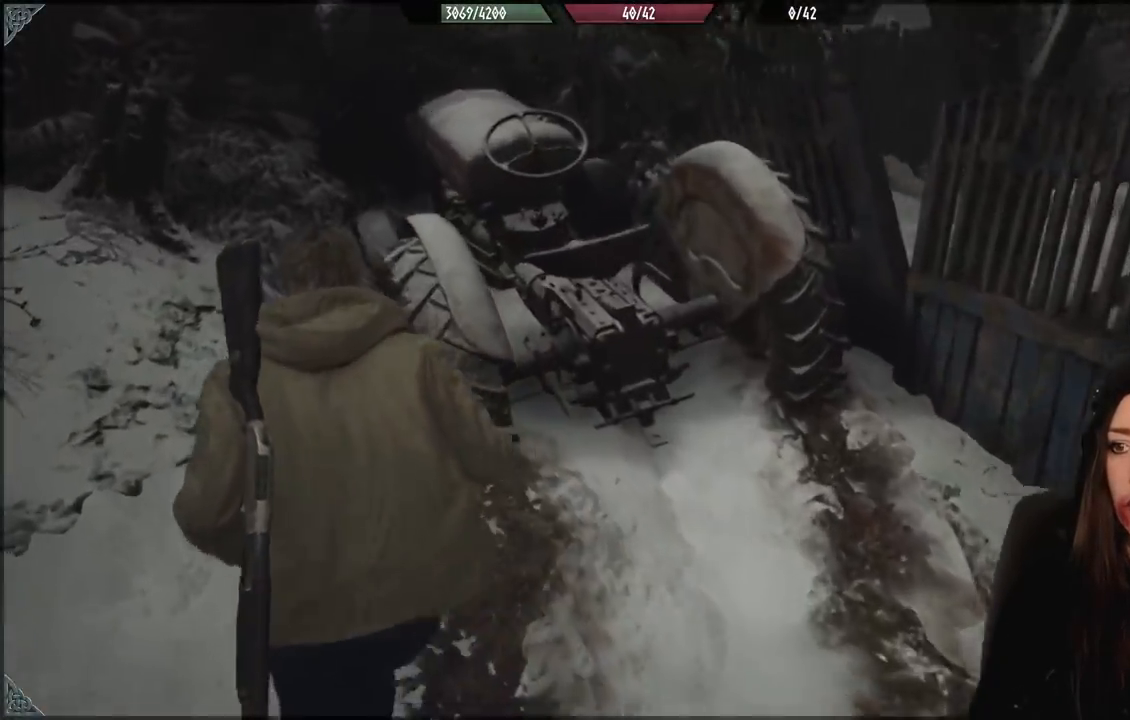
{"dt_ms": 500, "buttons": [], "left_stick": "up-left", "right_stick": "center", "events": [[267, "right_stick", "down-right"], [433, "right_stick", "center"]]}
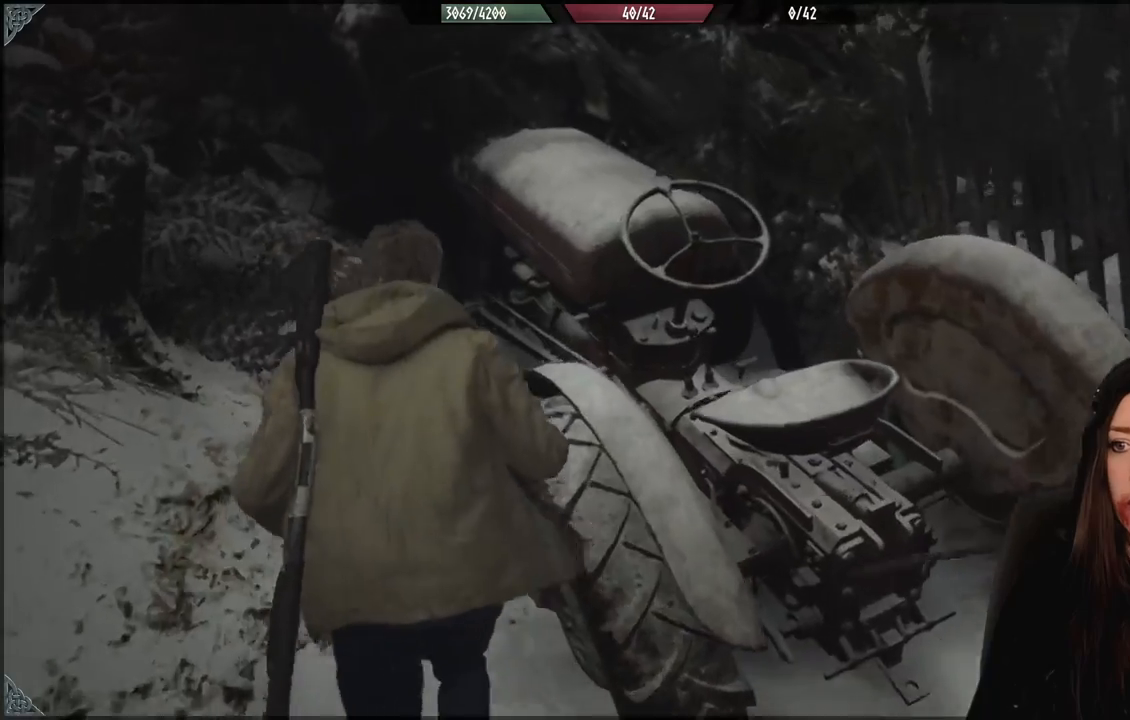
{"dt_ms": 500, "buttons": [], "left_stick": "left", "right_stick": "left", "events": [[300, "right_stick", "left"], [317, "left_stick", "left"]]}
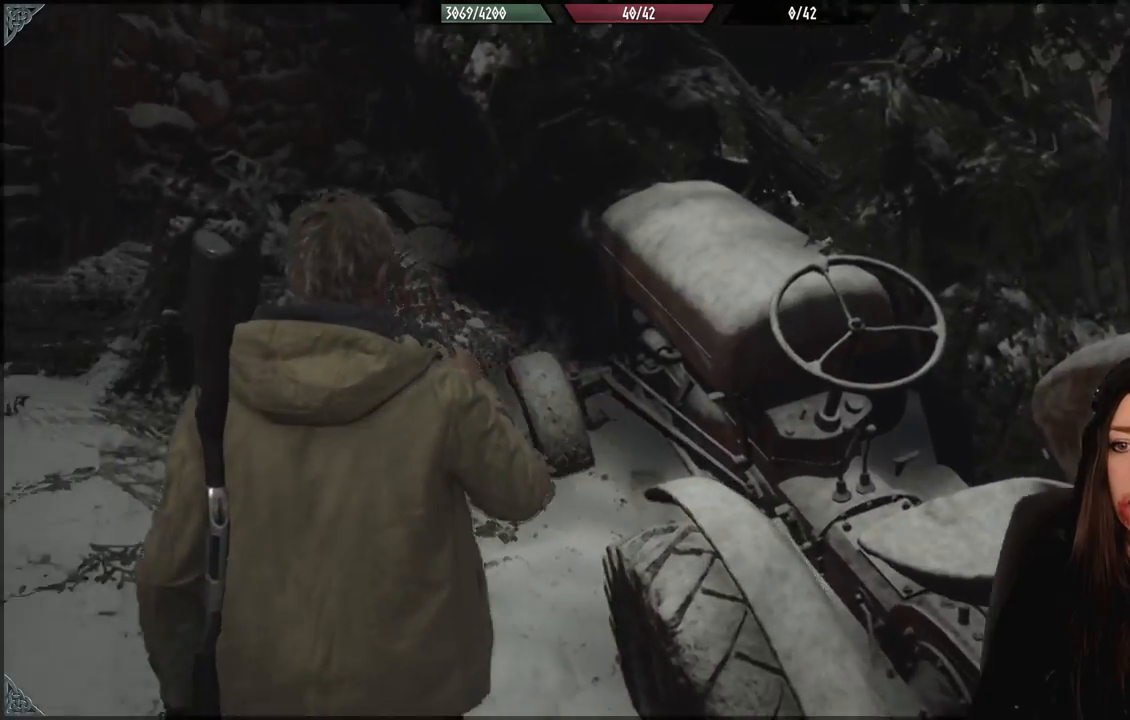
{"dt_ms": 500, "buttons": [], "left_stick": "up-left", "right_stick": "center", "events": [[283, "left_stick", "up-left"], [367, "right_stick", "center"]]}
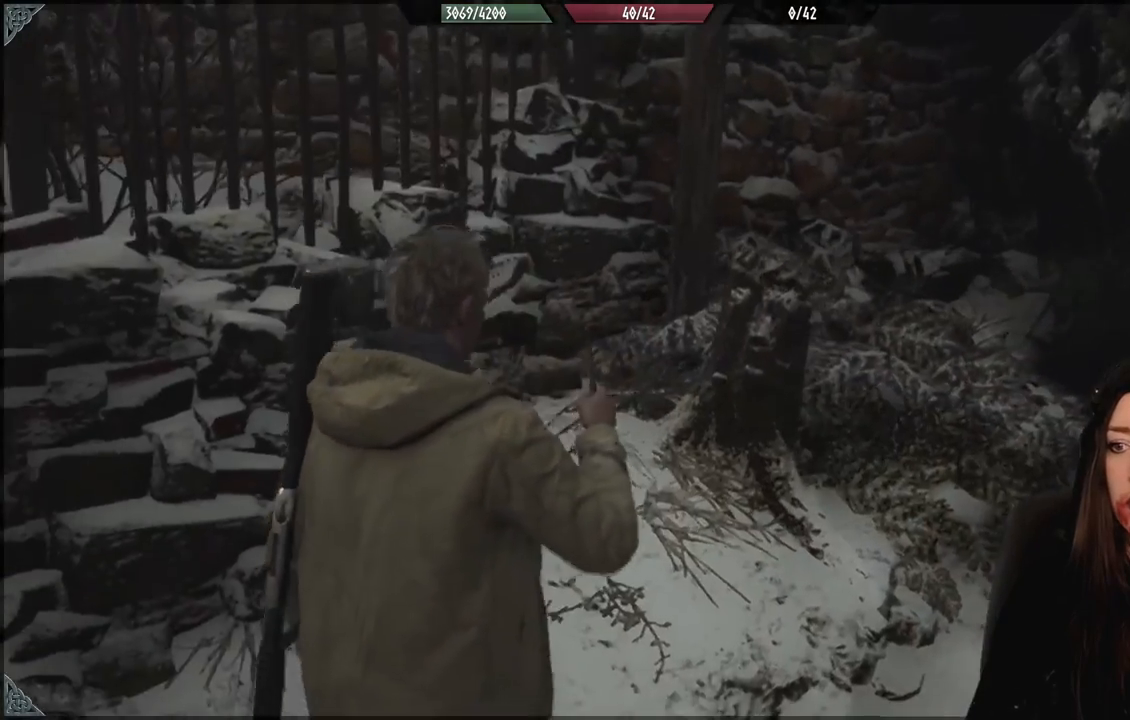
{"dt_ms": 500, "buttons": [], "left_stick": "up-right", "right_stick": "right", "events": [[183, "right_stick", "right"], [233, "left_stick", "up-right"]]}
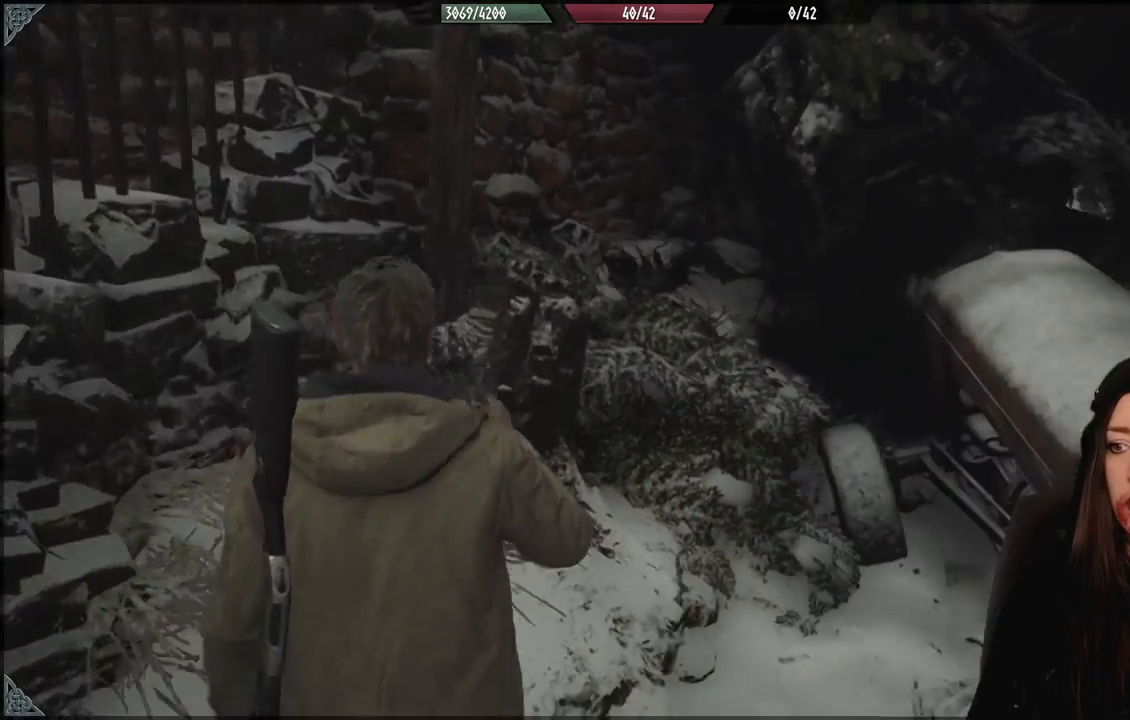
{"dt_ms": 500, "buttons": [], "left_stick": "down-right", "right_stick": "right", "events": [[317, "left_stick", "right"], [450, "left_stick", "down-right"]]}
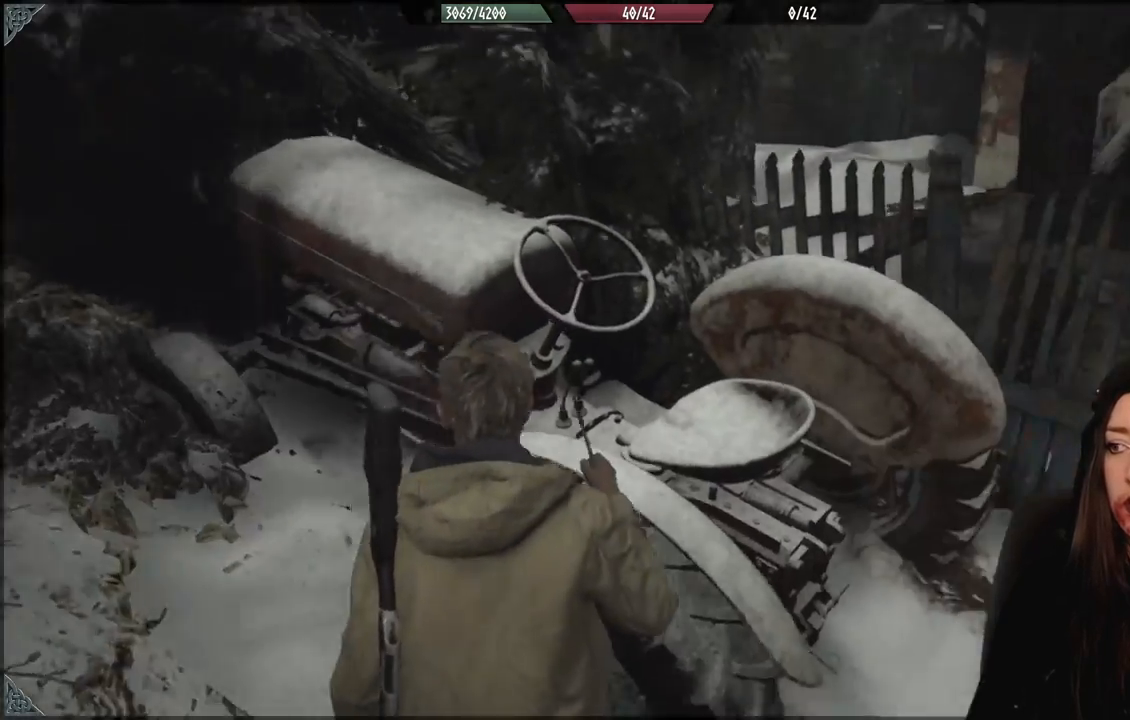
{"dt_ms": 500, "buttons": [], "left_stick": "up-right", "right_stick": "center", "events": [[83, "left_stick", "right"], [133, "right_stick", "center"], [250, "left_stick", "up-right"]]}
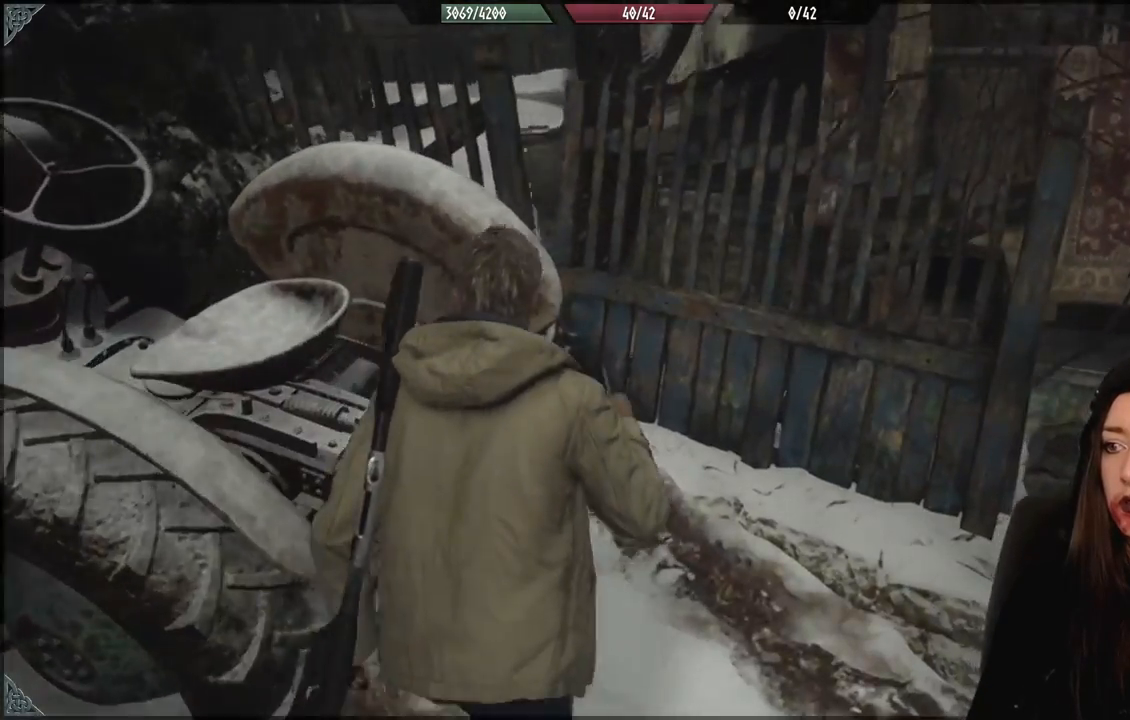
{"dt_ms": 500, "buttons": [], "left_stick": "right", "right_stick": "center", "events": [[100, "right_stick", "down-right"], [150, "left_stick", "right"], [483, "right_stick", "center"]]}
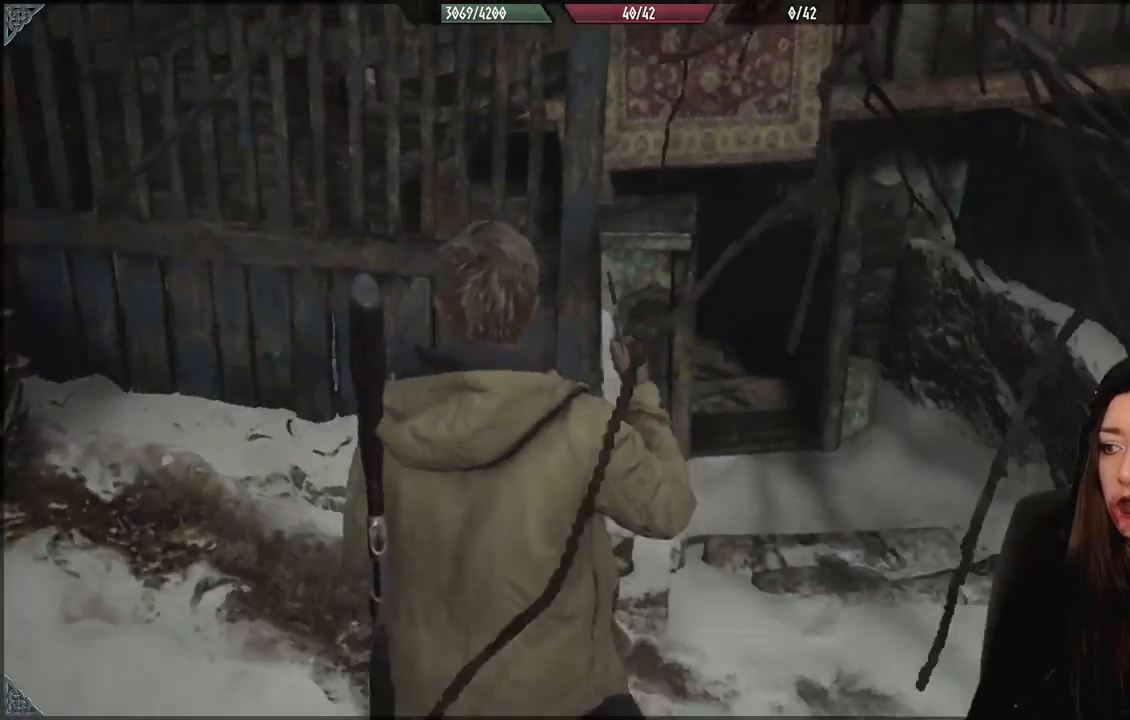
{"dt_ms": 500, "buttons": [], "left_stick": "up-right", "right_stick": "down-left", "events": [[117, "left_stick", "up-right"], [383, "right_stick", "down-left"]]}
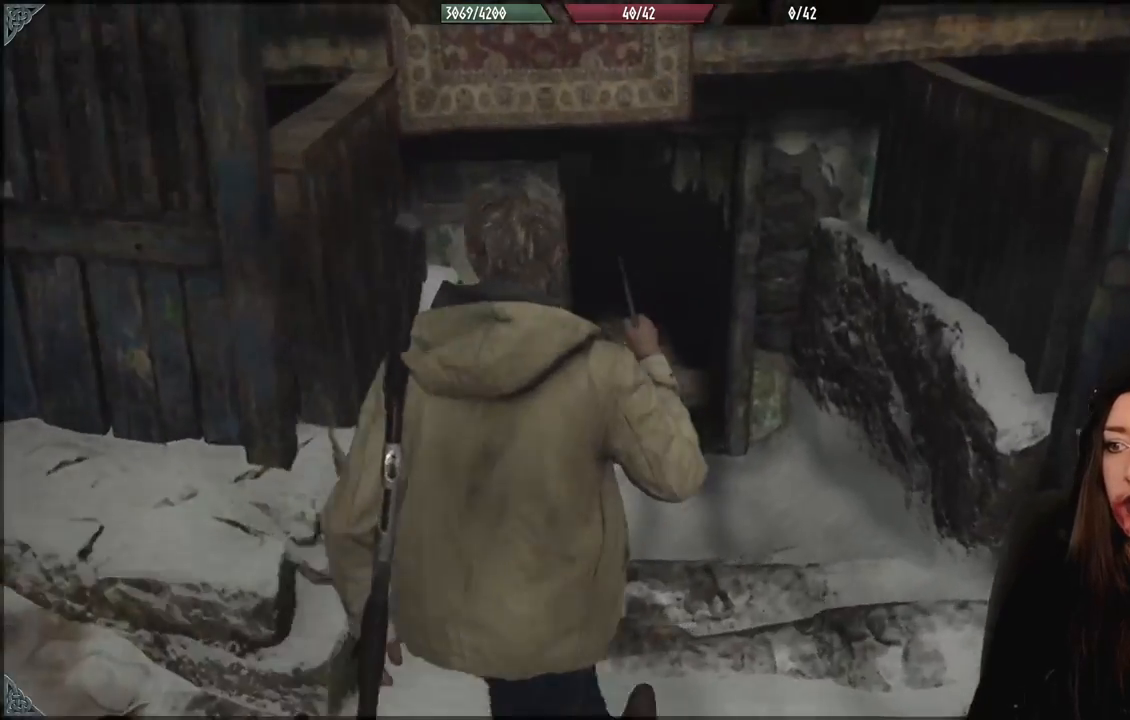
{"dt_ms": 500, "buttons": [], "left_stick": "up", "right_stick": "center", "events": [[17, "right_stick", "left"], [83, "left_stick", "up"], [117, "right_stick", "center"], [283, "L3", "down"], [433, "L3", "up"]]}
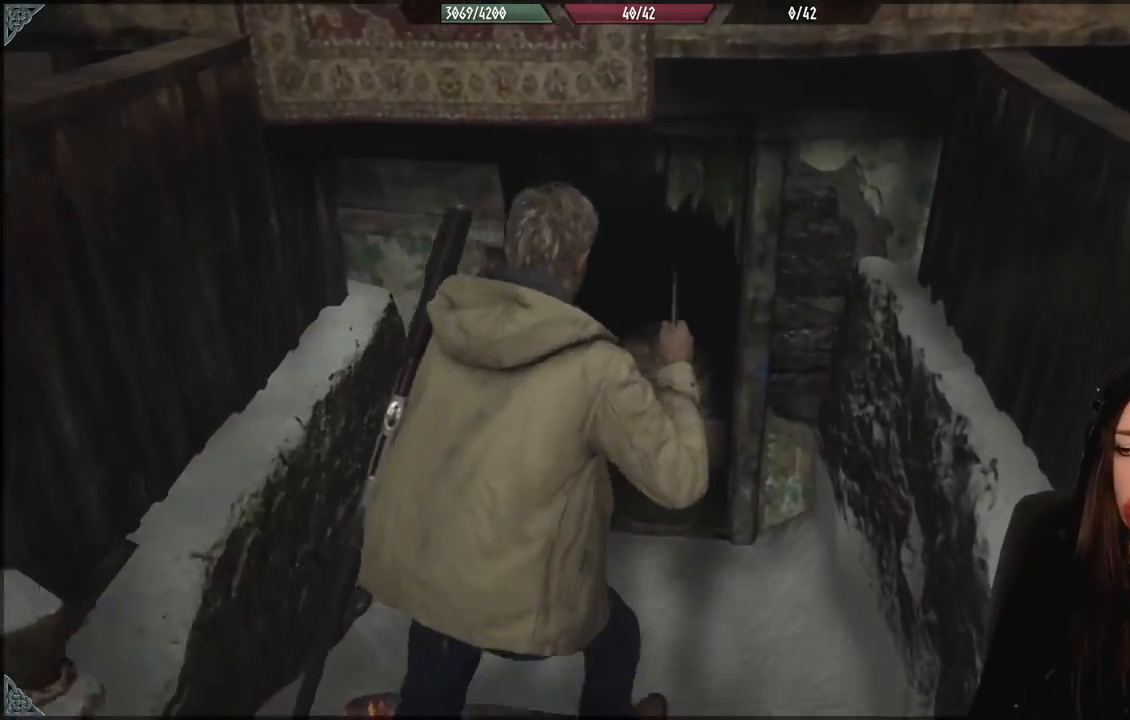
{"dt_ms": 500, "buttons": [], "left_stick": "up", "right_stick": "center", "events": [[183, "left_stick", "up-left"], [250, "right_stick", "up"], [317, "left_stick", "up"], [383, "right_stick", "center"]]}
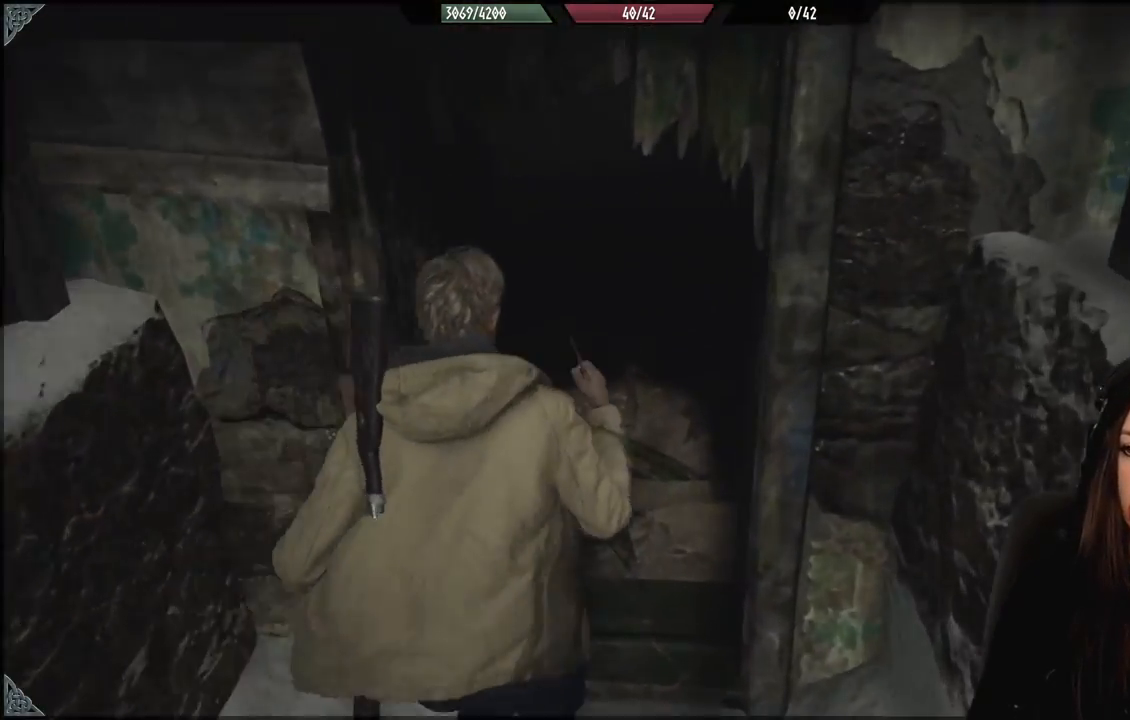
{"dt_ms": 500, "buttons": [], "left_stick": "up-left", "right_stick": "left", "events": [[183, "right_stick", "up-left"], [250, "right_stick", "left"], [333, "left_stick", "up-left"]]}
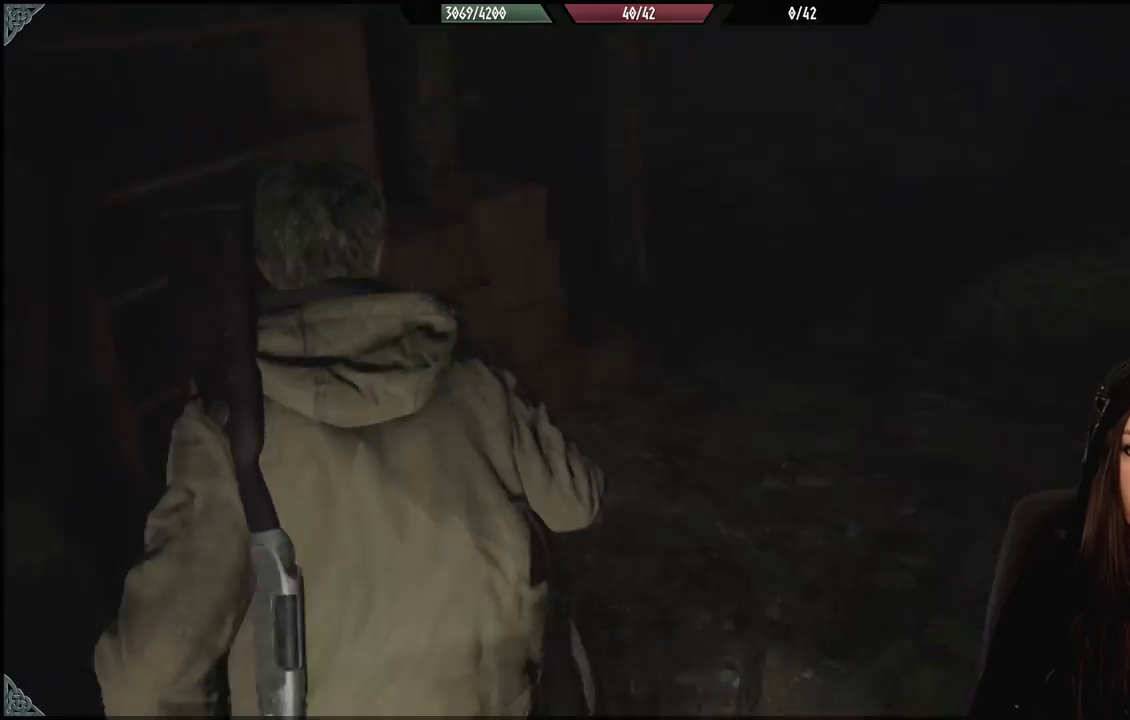
{"dt_ms": 500, "buttons": [], "left_stick": "up-right", "right_stick": "up-right", "events": [[150, "left_stick", "up-right"], [300, "right_stick", "center"], [500, "right_stick", "up-right"]]}
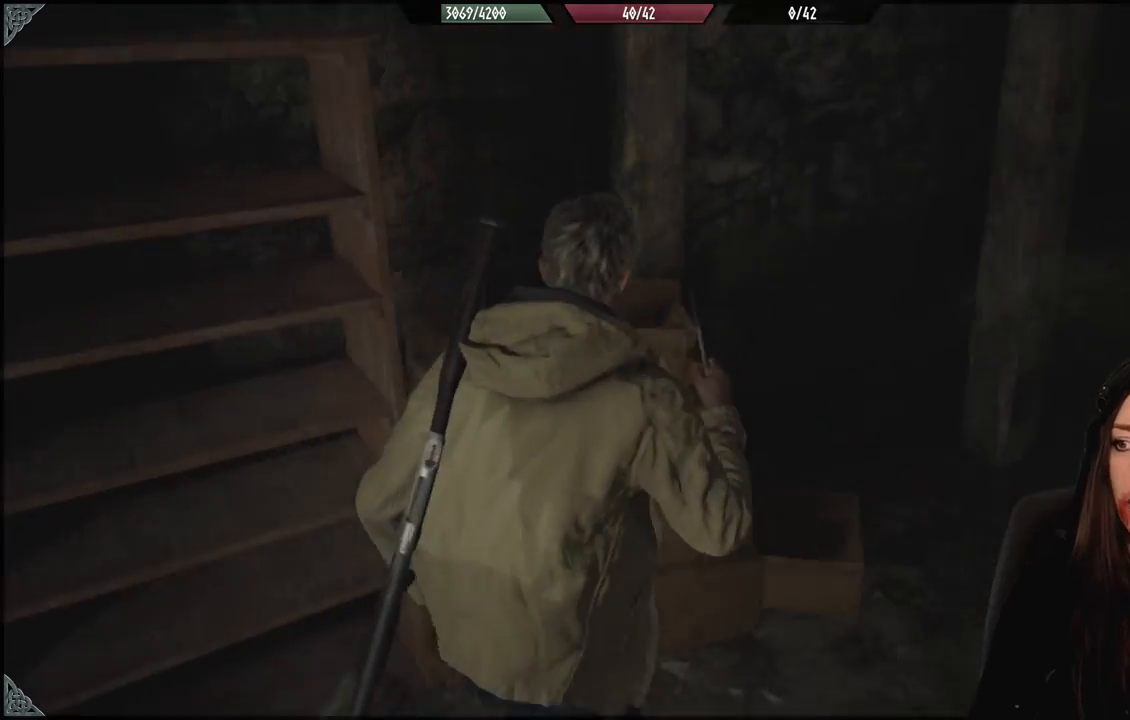
{"dt_ms": 500, "buttons": [], "left_stick": "up-right", "right_stick": "right", "events": [[17, "left_stick", "right"], [183, "left_stick", "up-right"], [183, "right_stick", "center"], [433, "right_stick", "right"]]}
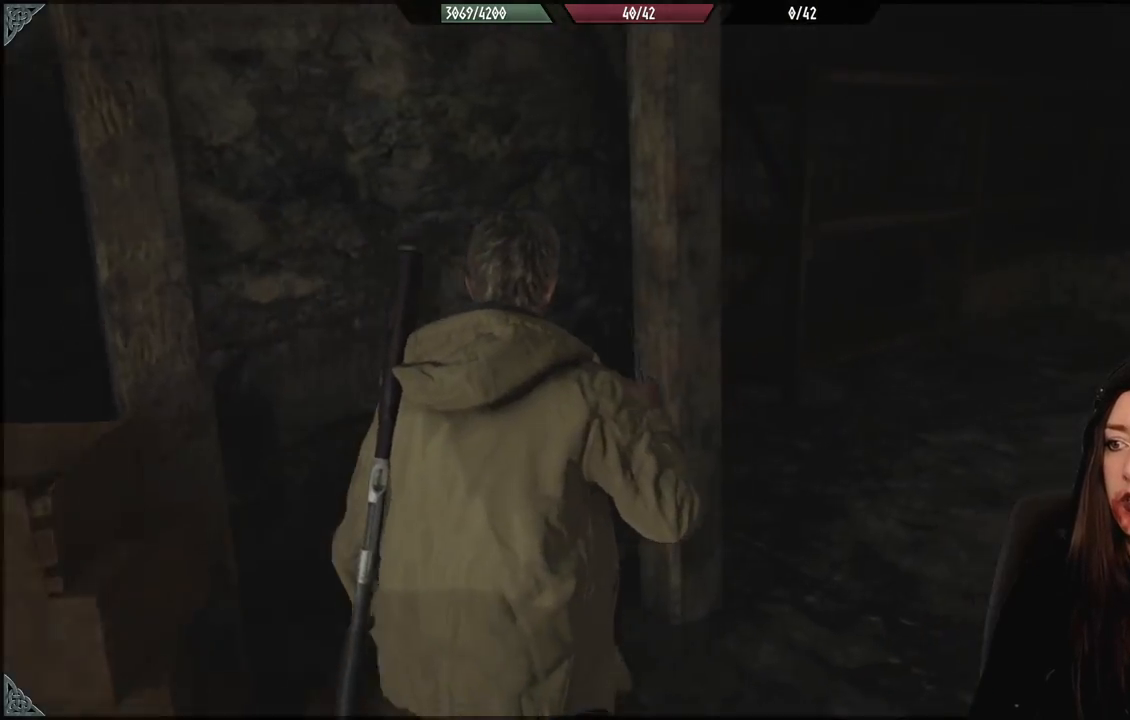
{"dt_ms": 500, "buttons": [], "left_stick": "up", "right_stick": "center", "events": [[200, "right_stick", "center"], [483, "left_stick", "up"]]}